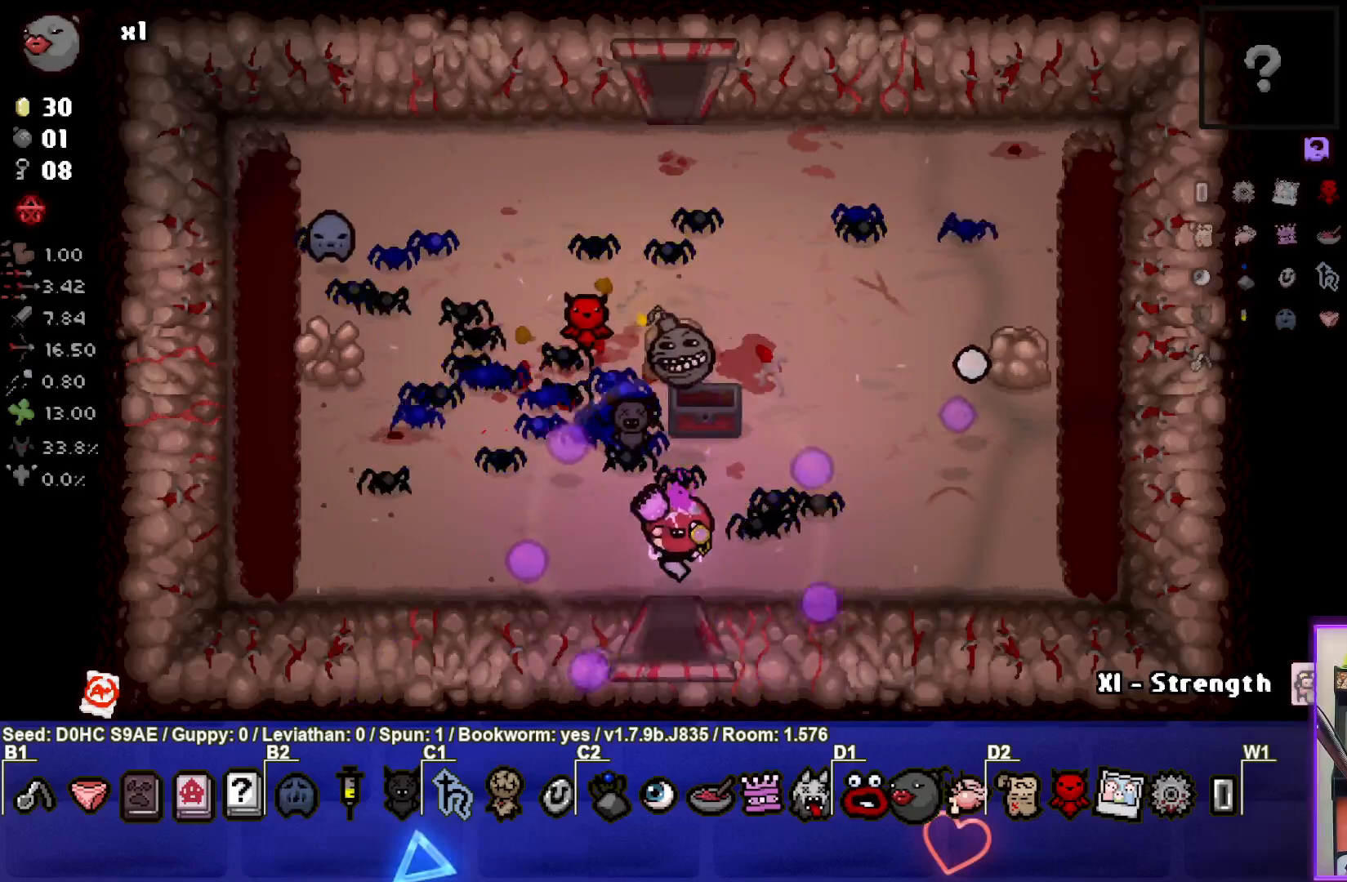
Gameplay with a controller (PlayStation layout); each line is a JSON object with the inputs held at the frame after it. "events" lists button and stick changes between this image and that frame as [ms after this image, input, new state], when the widget could be followed in between. Not read: right_stick.
{"buttons": ["CROSS"], "left_stick": "center", "events": [[267, "CROSS", "down"], [267, "left_stick", "center"]]}
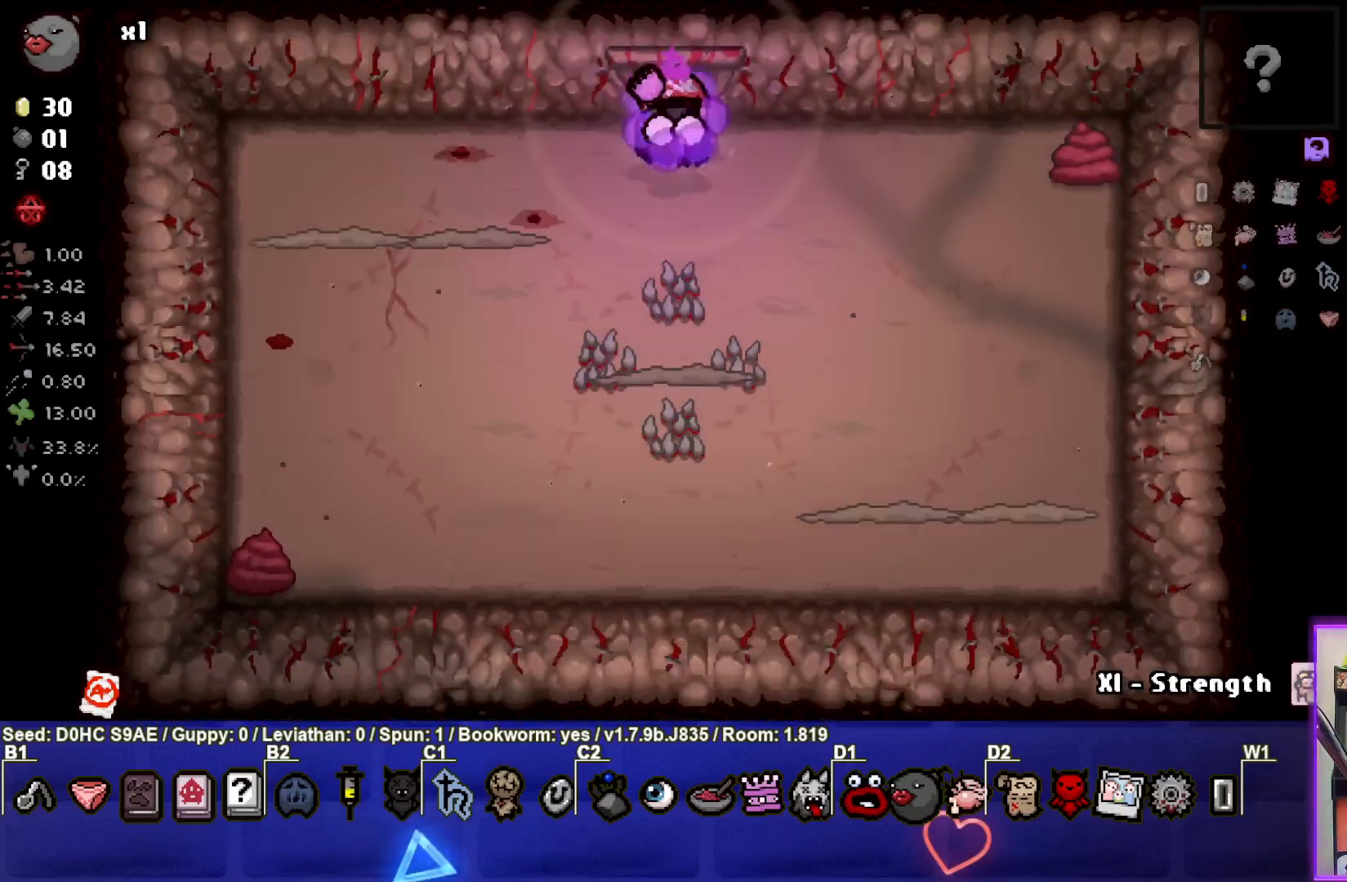
{"buttons": ["CROSS"], "left_stick": "down-left", "events": [[133, "left_stick", "down"], [217, "left_stick", "left"], [317, "left_stick", "center"], [450, "left_stick", "left"], [500, "left_stick", "down-left"]]}
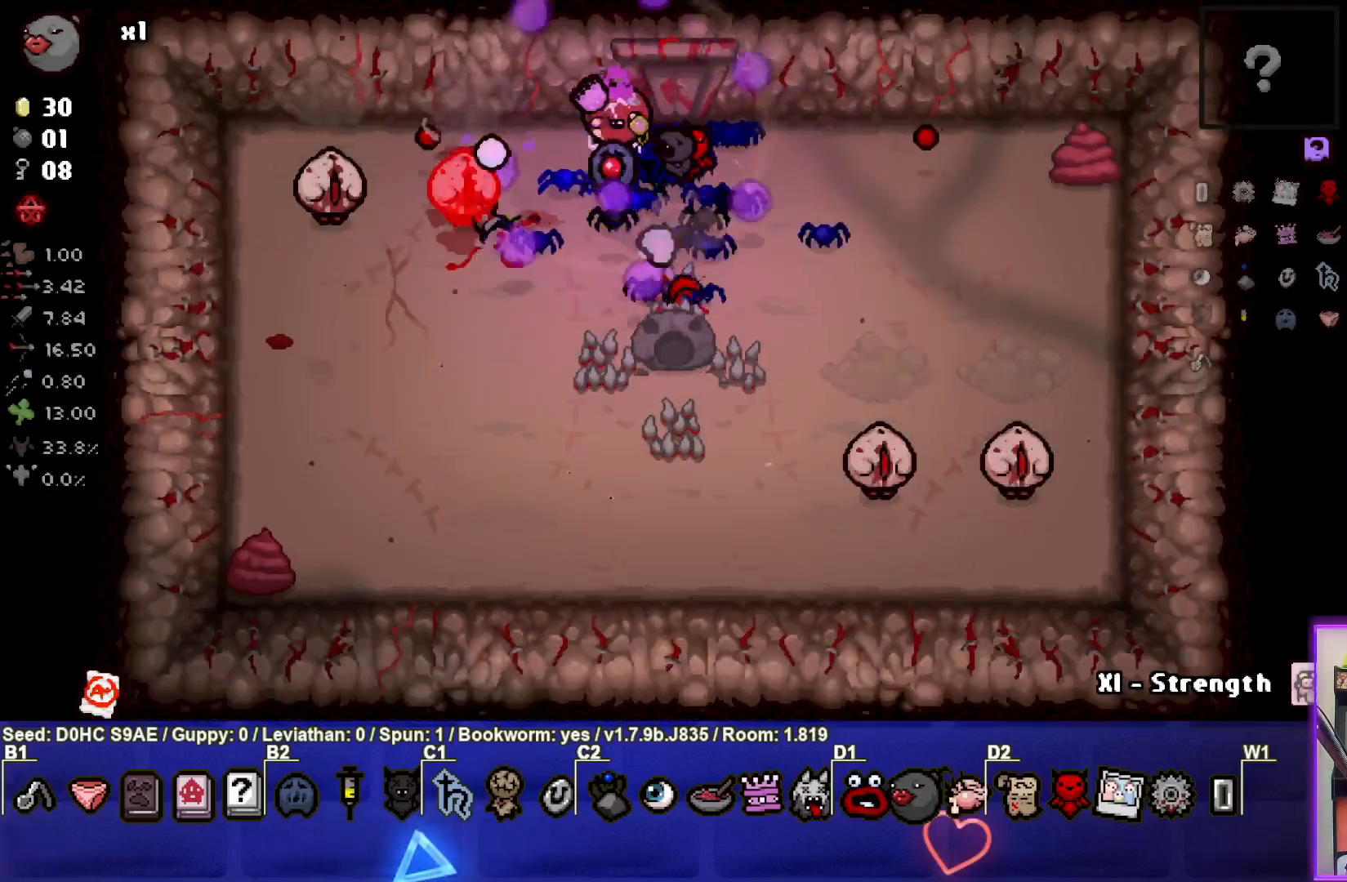
{"buttons": ["TRIANGLE"], "left_stick": "down-left", "events": [[50, "SQUARE", "down"], [117, "CROSS", "up"], [417, "SQUARE", "up"], [450, "TRIANGLE", "down"]]}
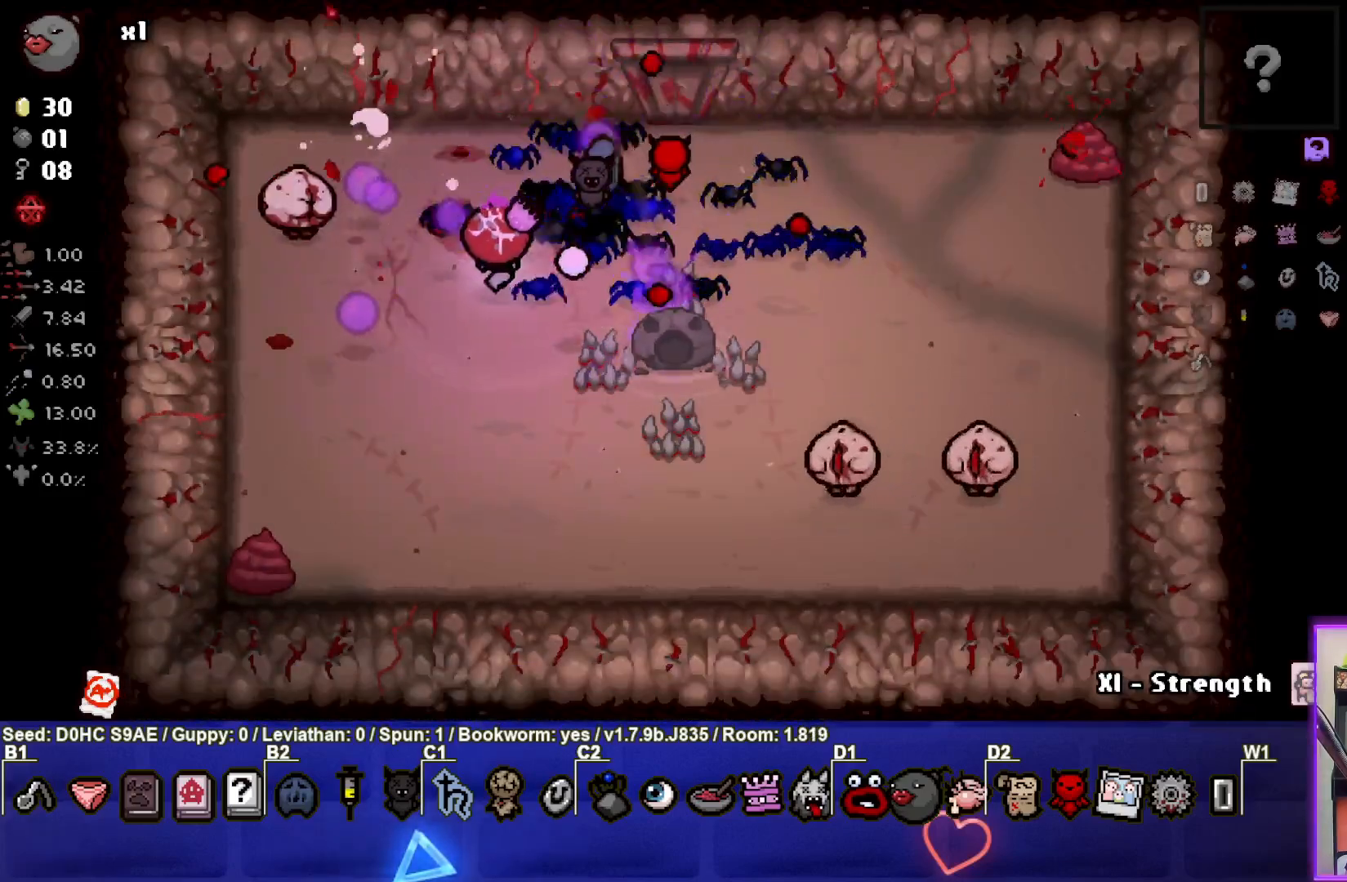
{"buttons": ["CIRCLE"], "left_stick": "left", "events": [[283, "left_stick", "center"], [300, "CIRCLE", "down"], [317, "TRIANGLE", "up"], [383, "left_stick", "left"]]}
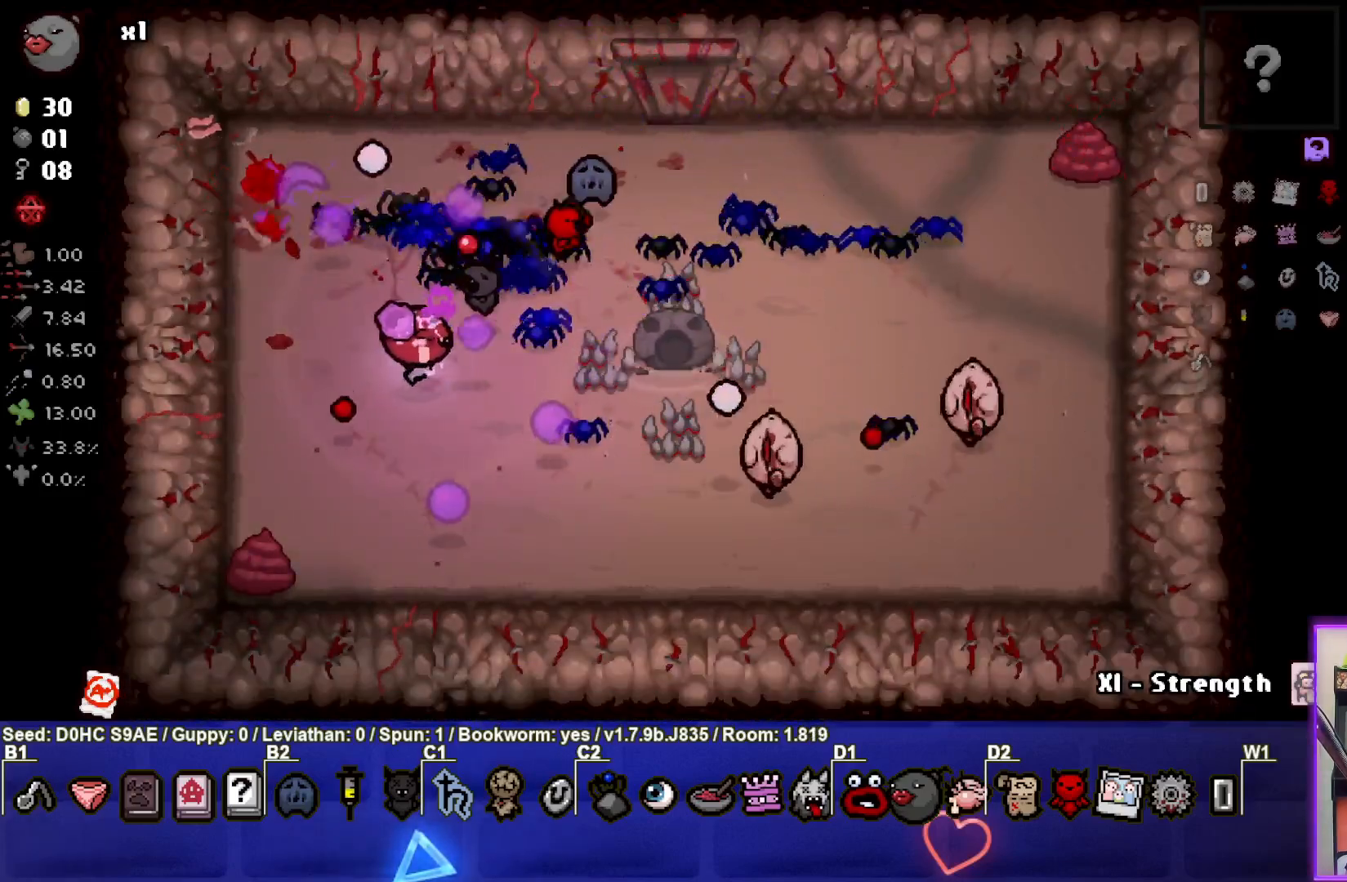
{"buttons": ["CIRCLE"], "left_stick": "center", "events": [[267, "left_stick", "up-left"], [433, "left_stick", "center"]]}
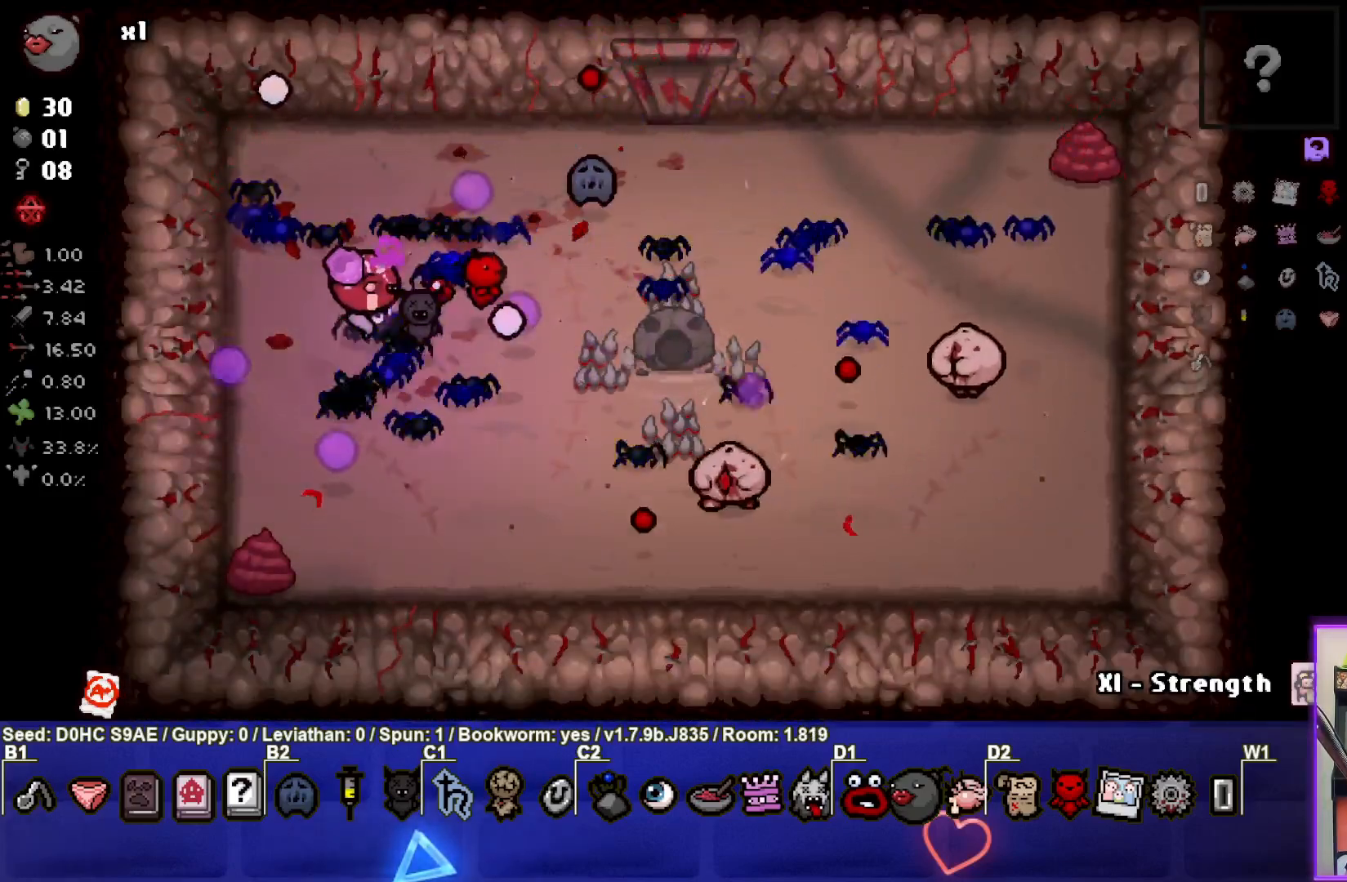
{"buttons": ["CIRCLE"], "left_stick": "up", "events": [[33, "left_stick", "down-right"], [267, "left_stick", "up"]]}
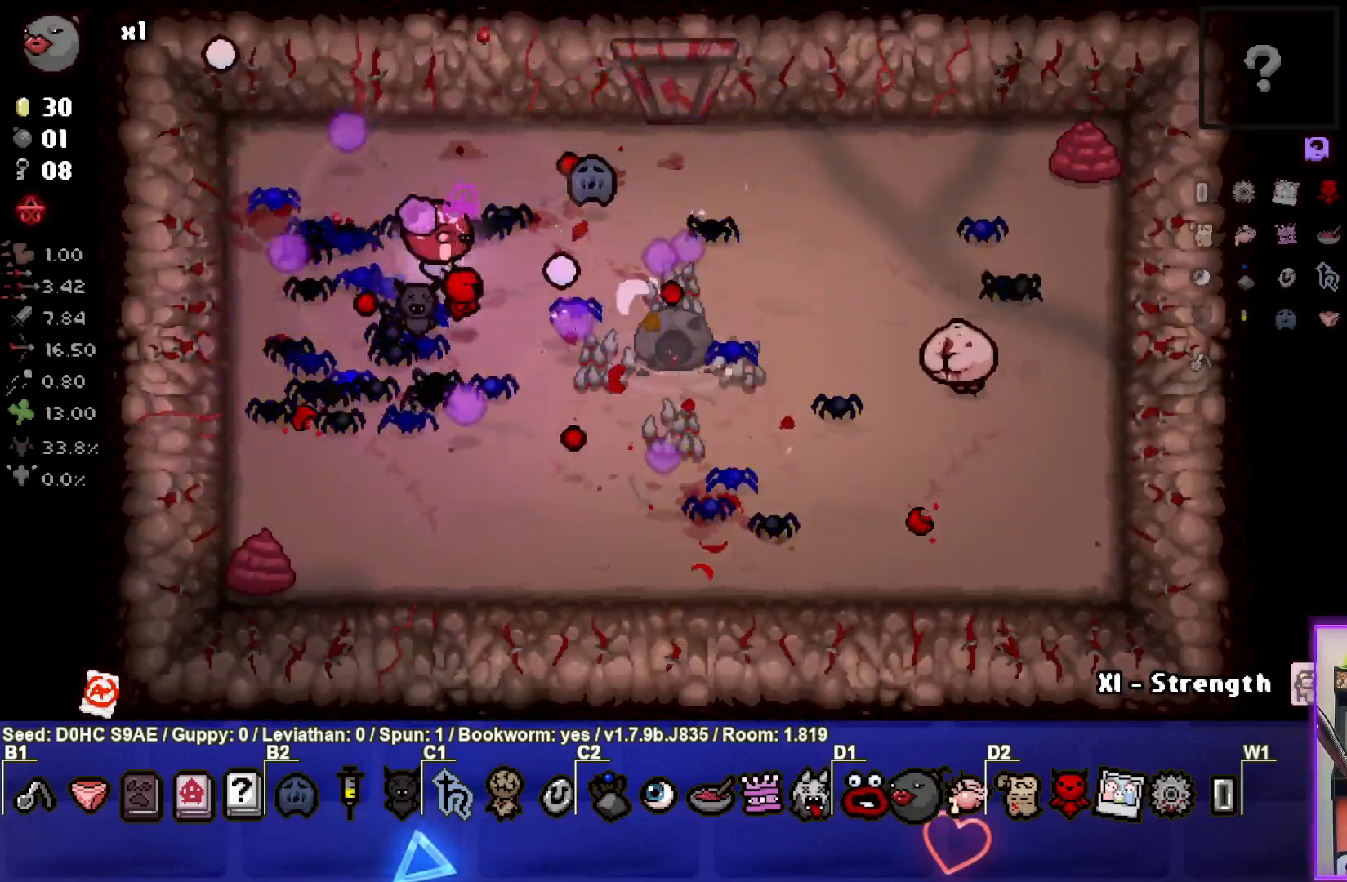
{"buttons": ["CIRCLE"], "left_stick": "up-right", "events": [[100, "left_stick", "up-right"]]}
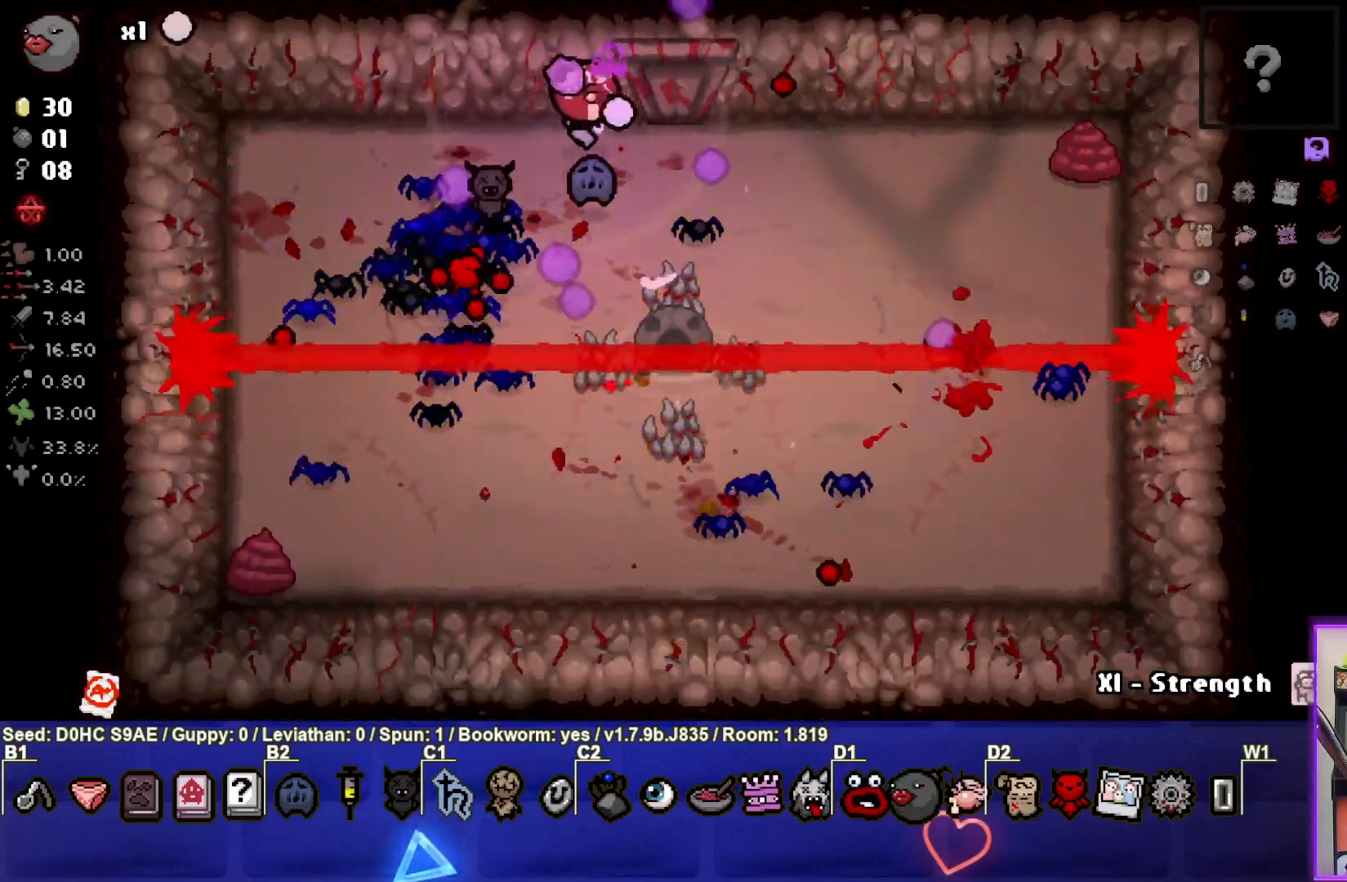
{"buttons": [], "left_stick": "up", "events": [[117, "left_stick", "center"], [233, "left_stick", "up-right"], [350, "CIRCLE", "up"], [483, "left_stick", "up"]]}
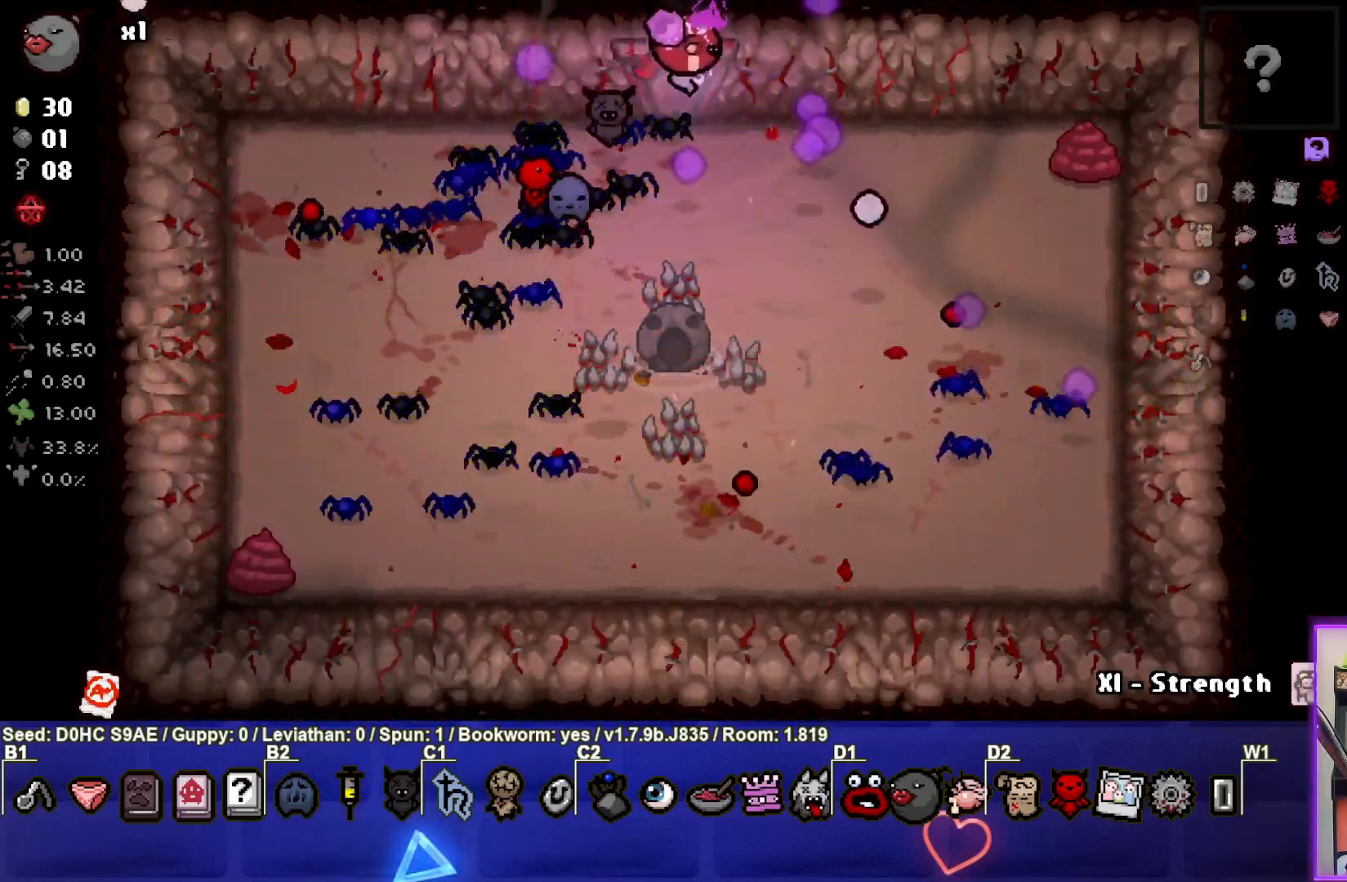
{"buttons": [], "left_stick": "center", "events": [[267, "left_stick", "center"]]}
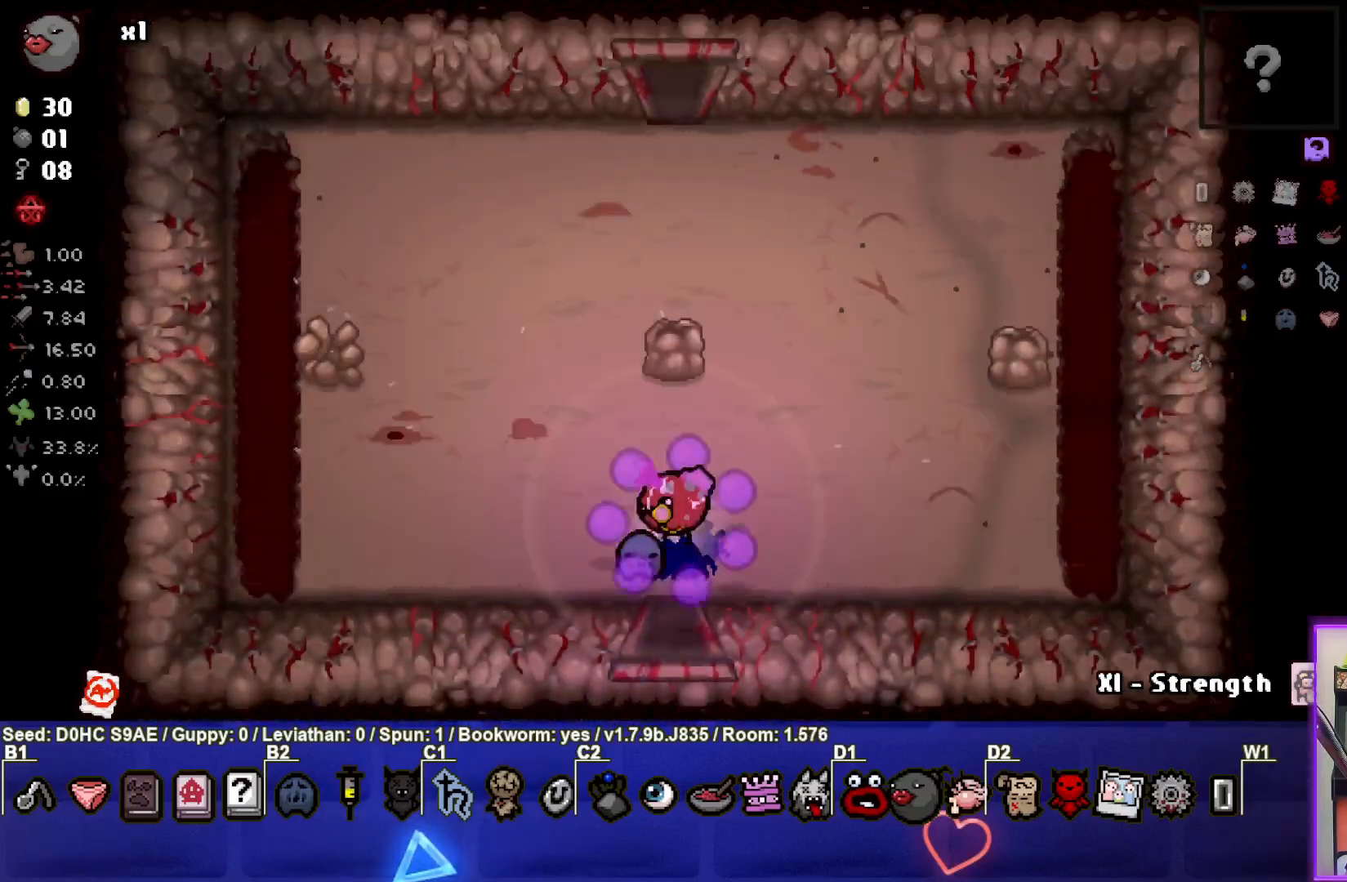
{"buttons": [], "left_stick": "up-left", "events": [[17, "left_stick", "left"], [350, "left_stick", "up-left"]]}
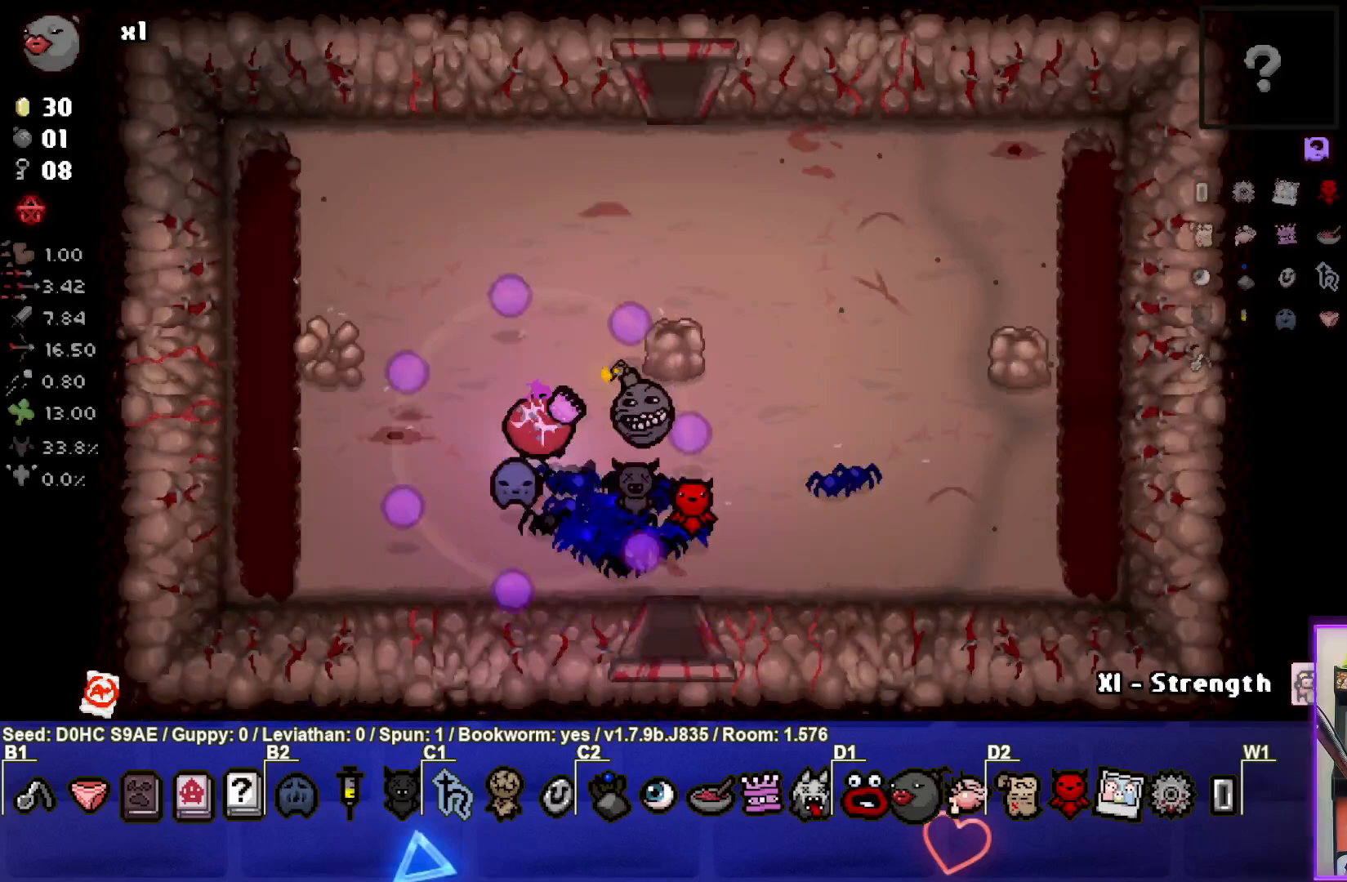
{"buttons": ["CROSS"], "left_stick": "up-right", "events": [[33, "left_stick", "up"], [350, "left_stick", "up-right"], [450, "CROSS", "down"]]}
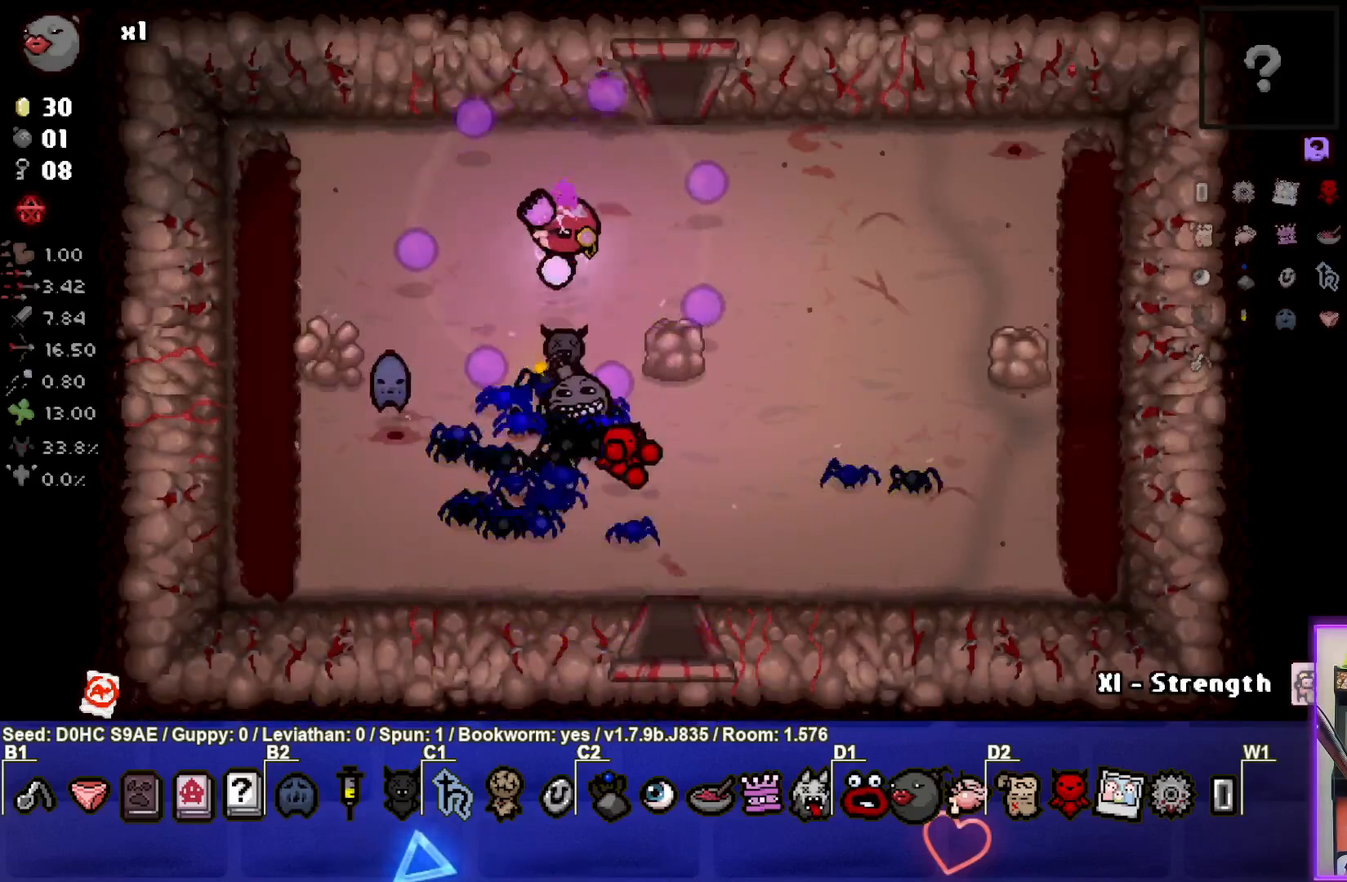
{"buttons": [], "left_stick": "up", "events": [[467, "CROSS", "up"], [483, "left_stick", "up"]]}
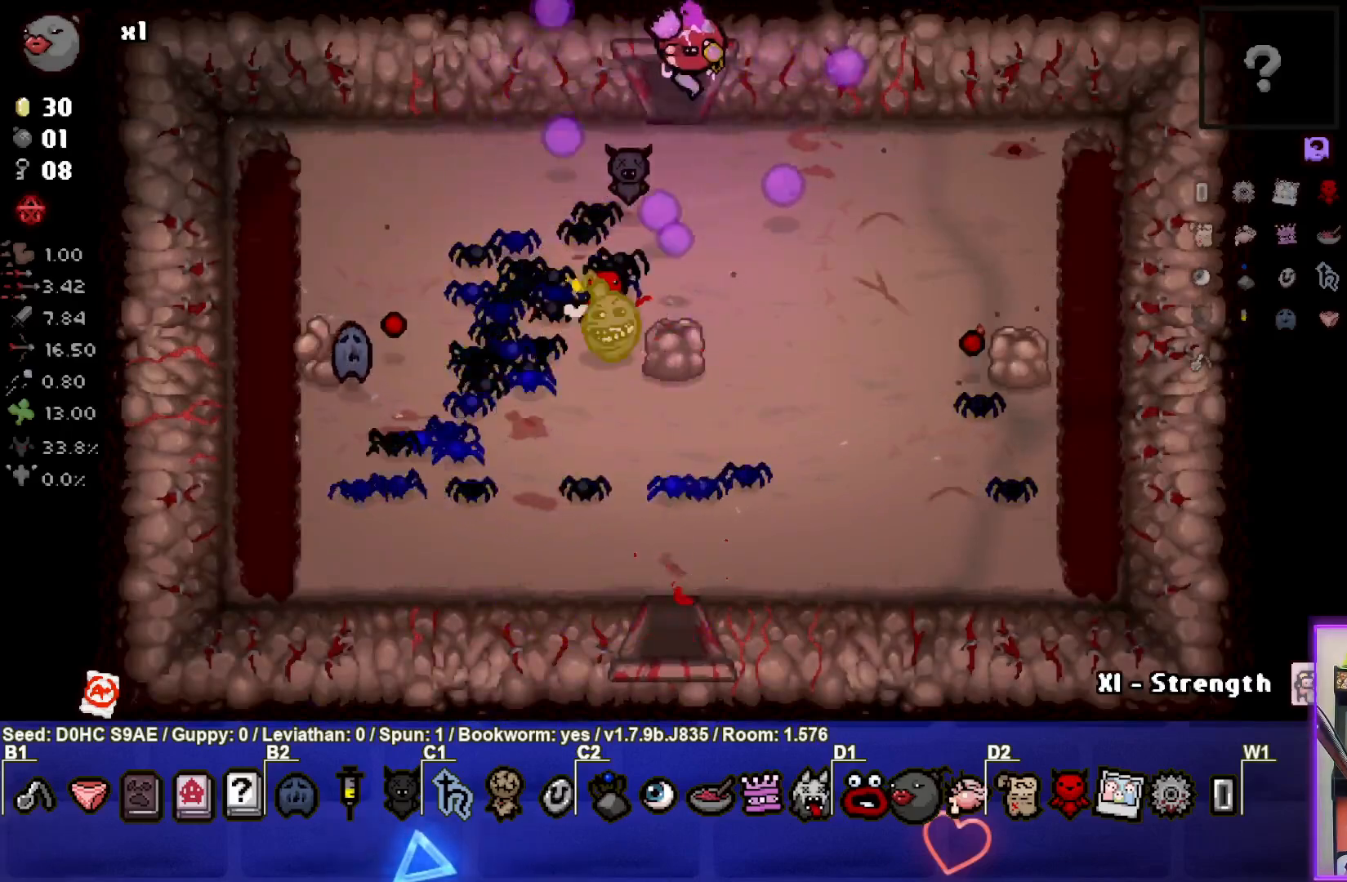
{"buttons": [], "left_stick": "up-left", "events": [[183, "left_stick", "up-left"]]}
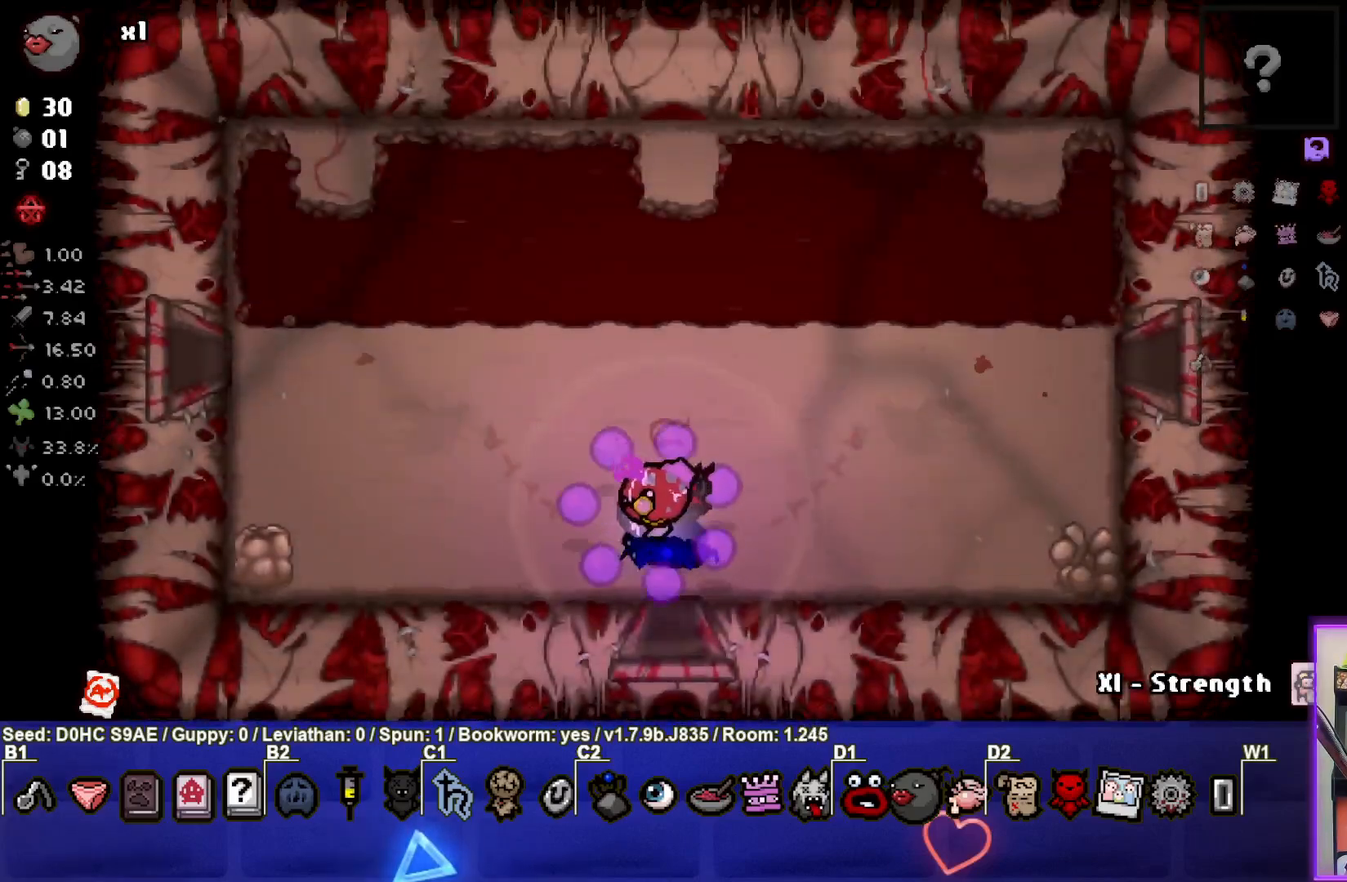
{"buttons": [], "left_stick": "up-left", "events": []}
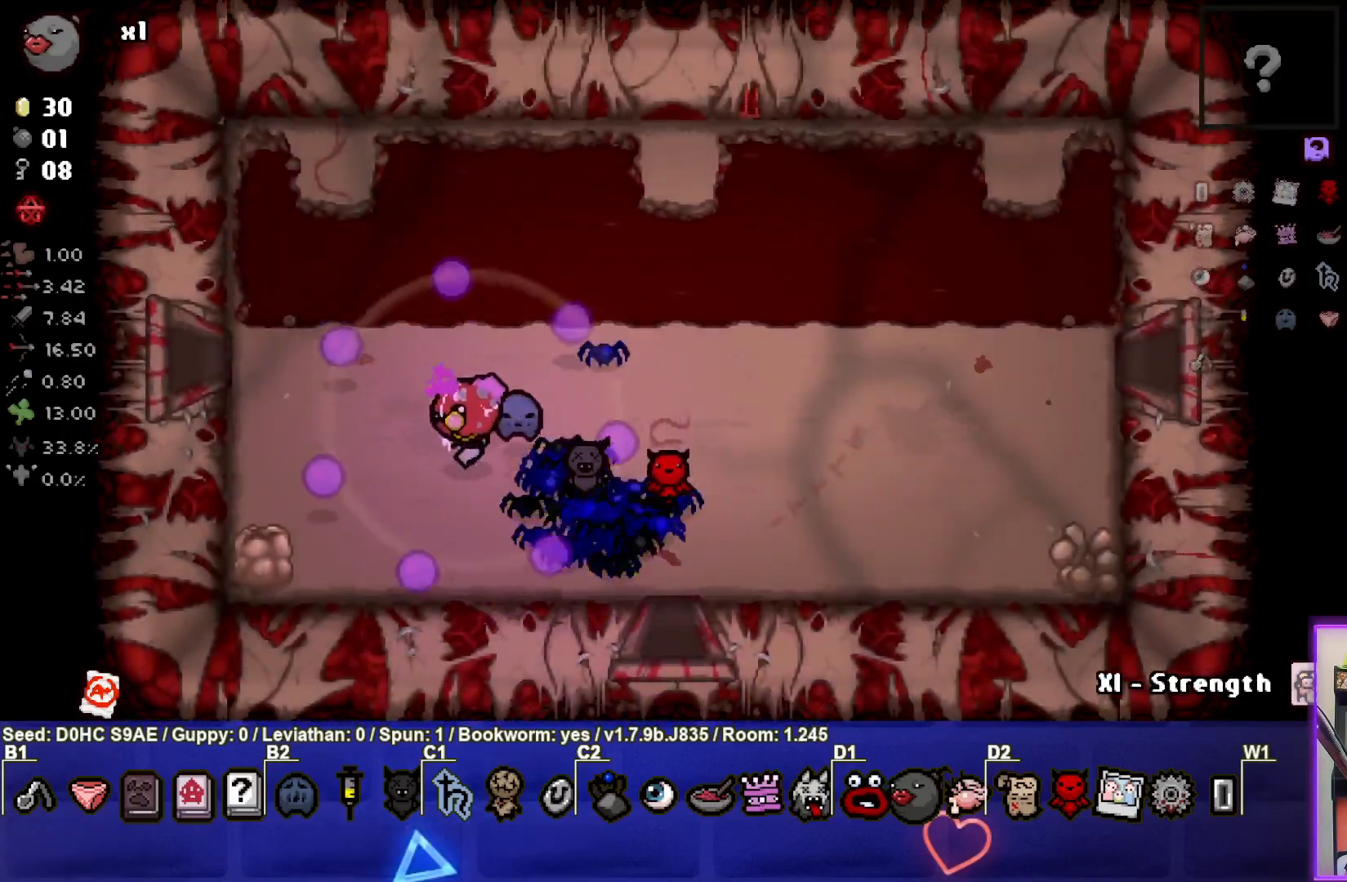
{"buttons": [], "left_stick": "up-left", "events": []}
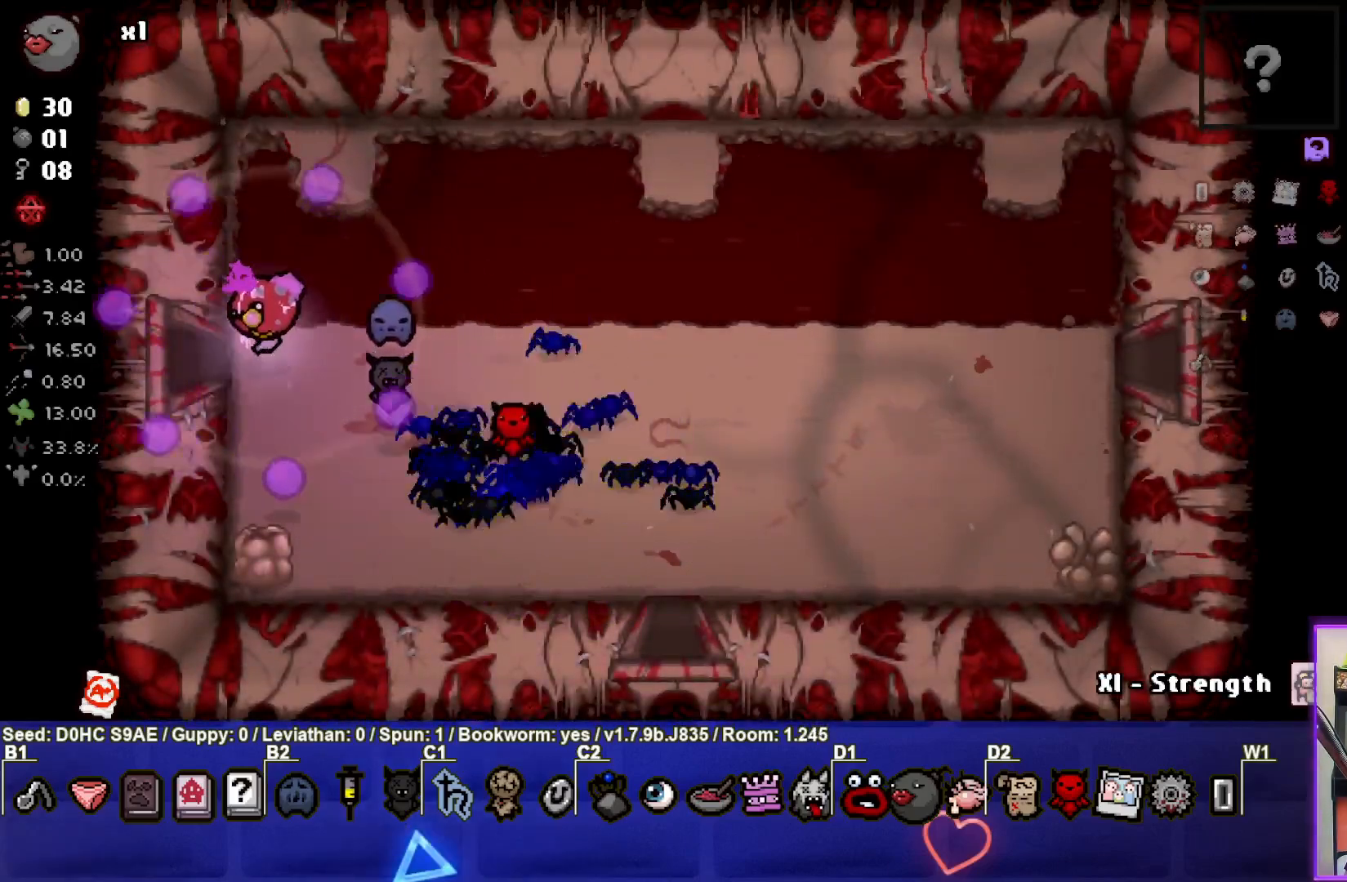
{"buttons": ["SQUARE"], "left_stick": "left", "events": [[17, "left_stick", "left"], [317, "SQUARE", "down"]]}
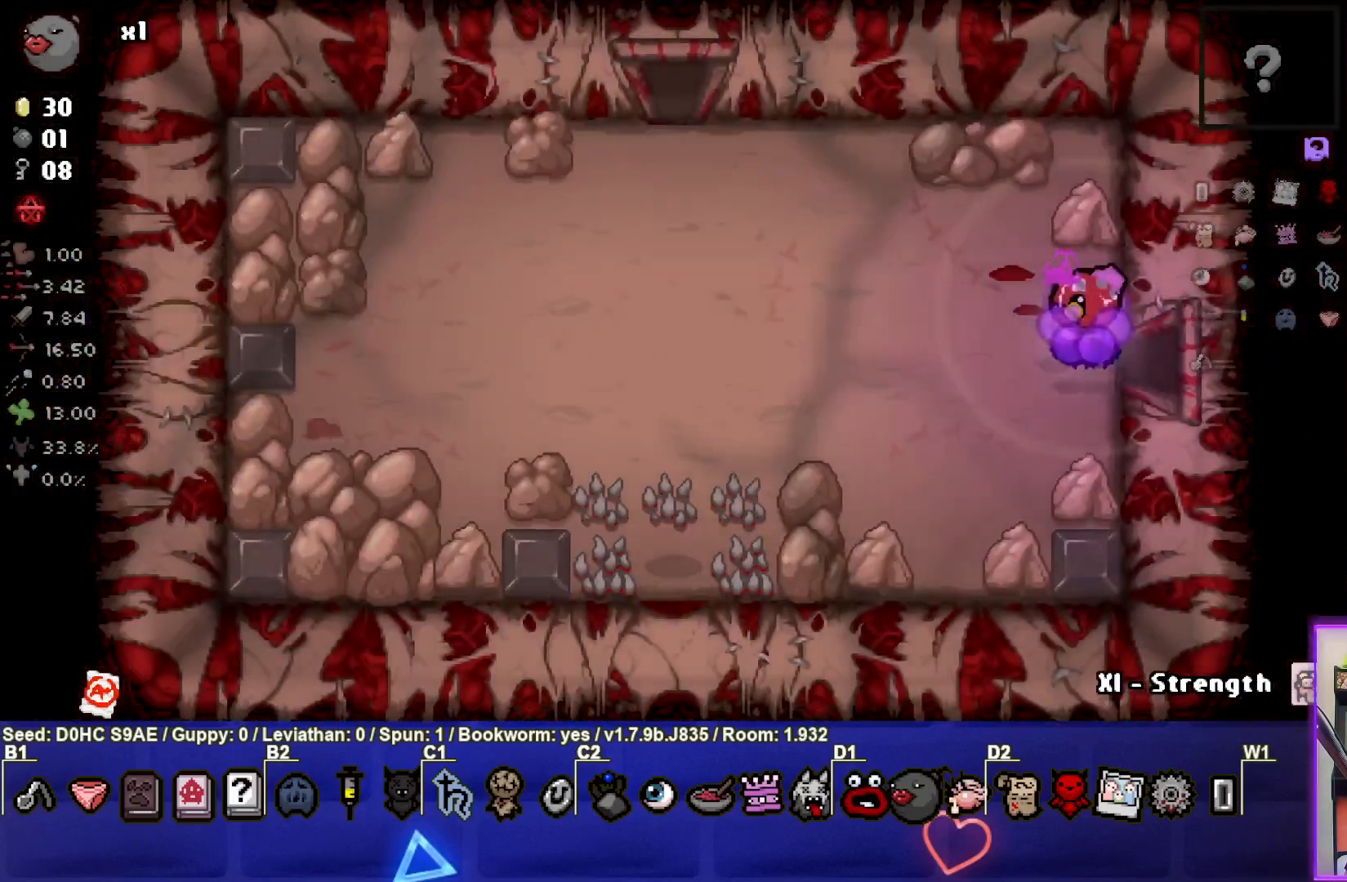
{"buttons": [], "left_stick": "left", "events": [[433, "SQUARE", "up"]]}
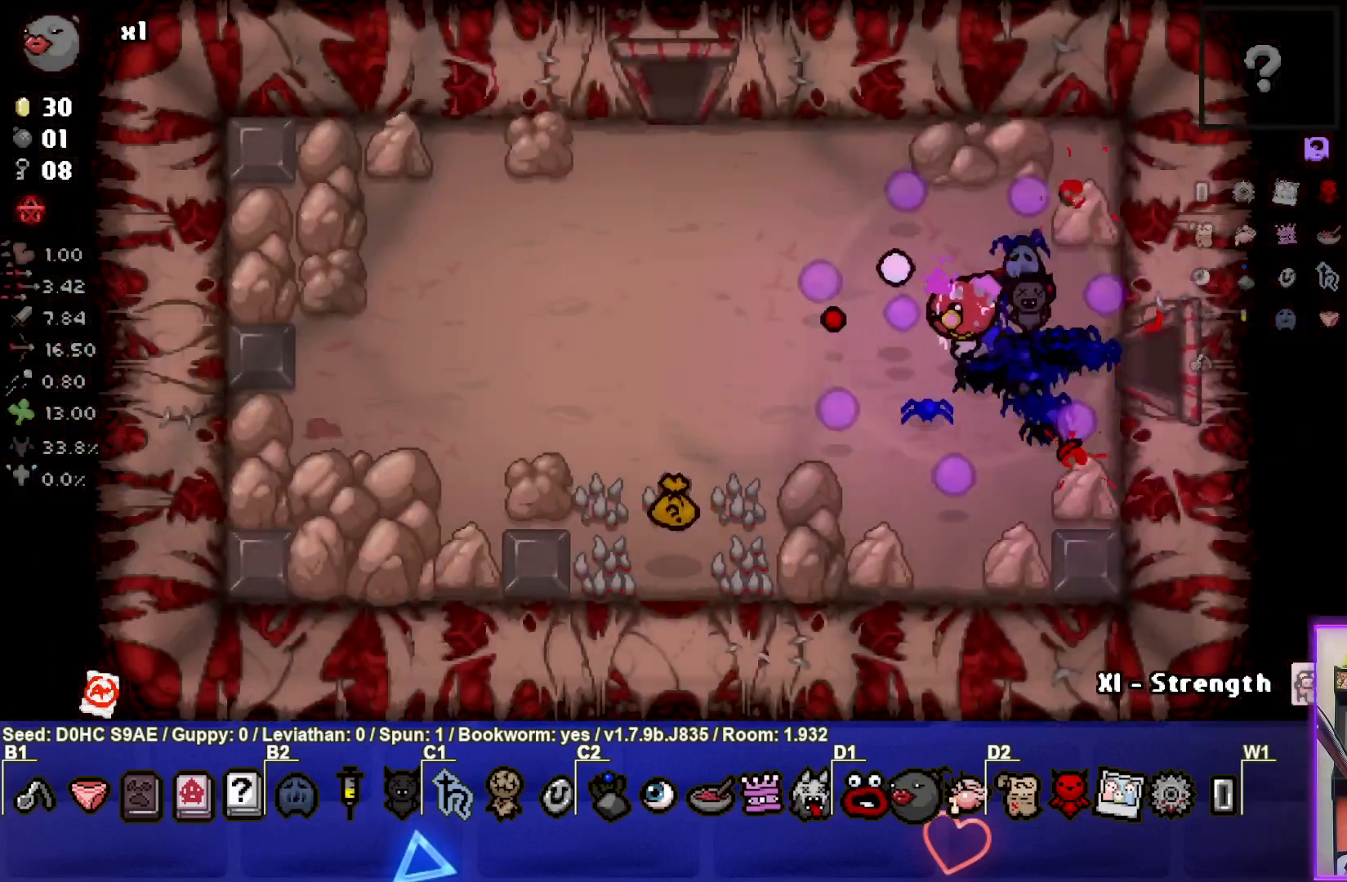
{"buttons": [], "left_stick": "down-left", "events": [[183, "left_stick", "down-left"]]}
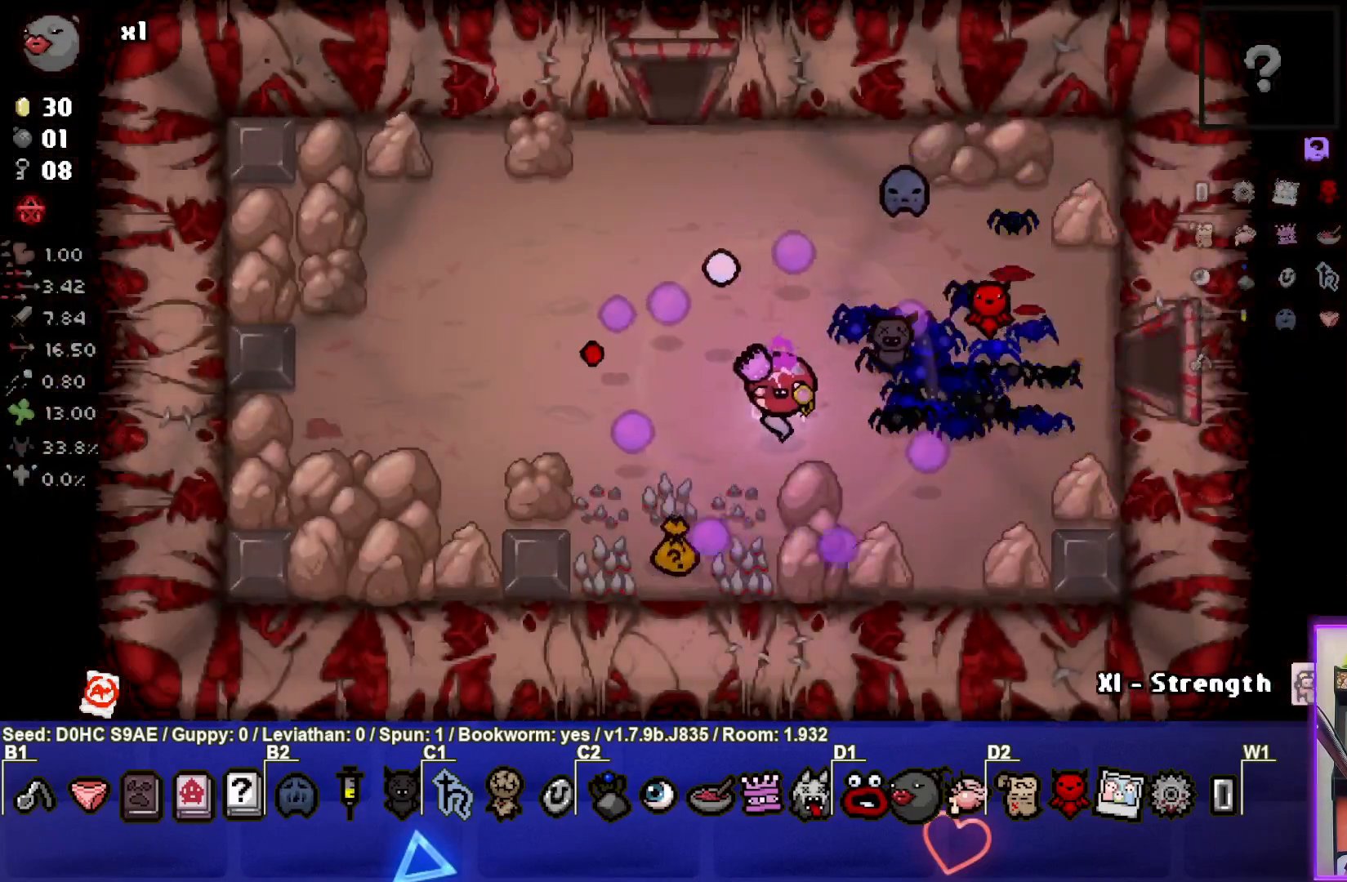
{"buttons": [], "left_stick": "left", "events": [[483, "left_stick", "left"]]}
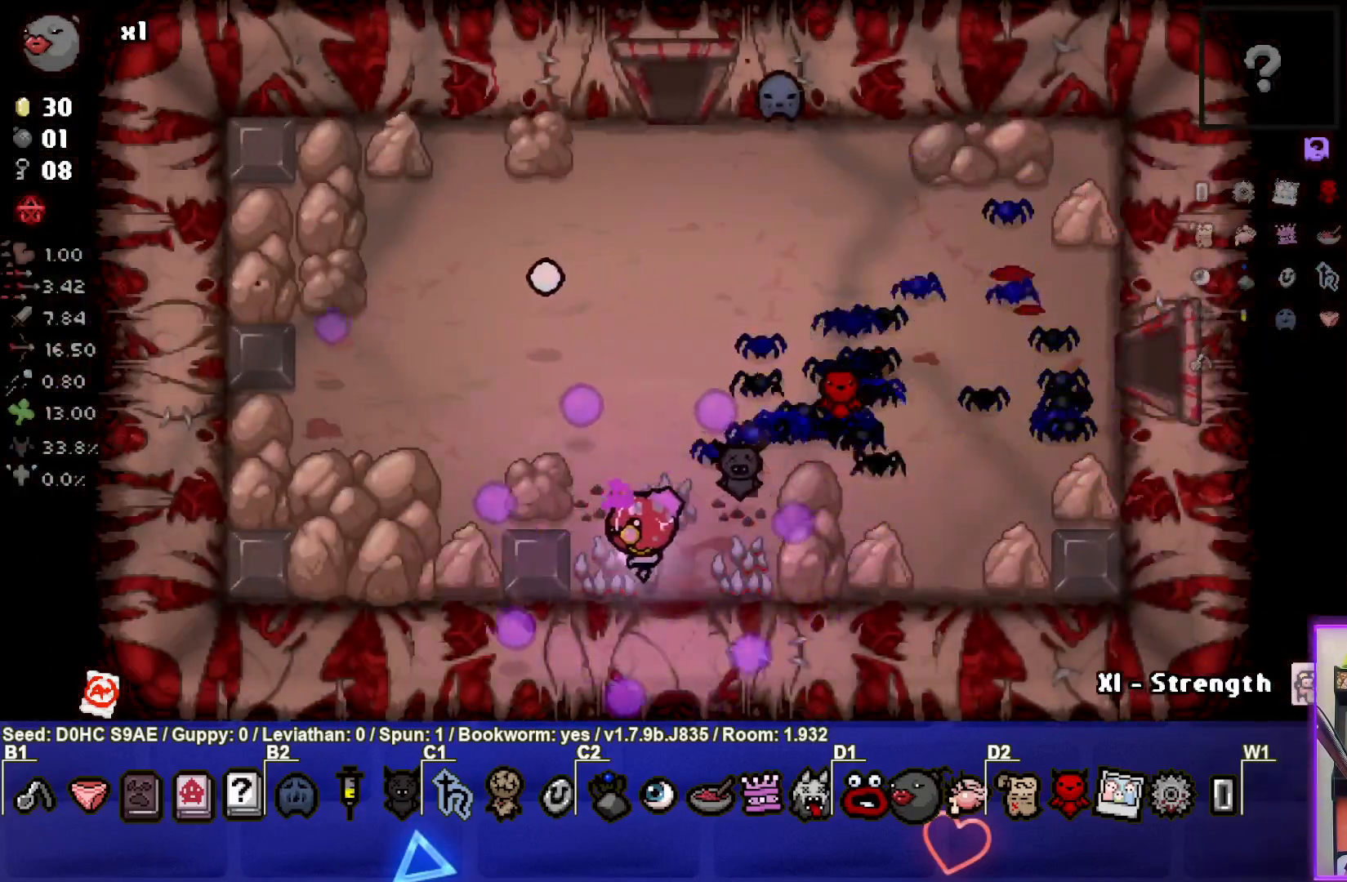
{"buttons": [], "left_stick": "up", "events": [[117, "left_stick", "center"], [233, "left_stick", "right"], [367, "left_stick", "center"], [450, "left_stick", "right"], [500, "left_stick", "up"]]}
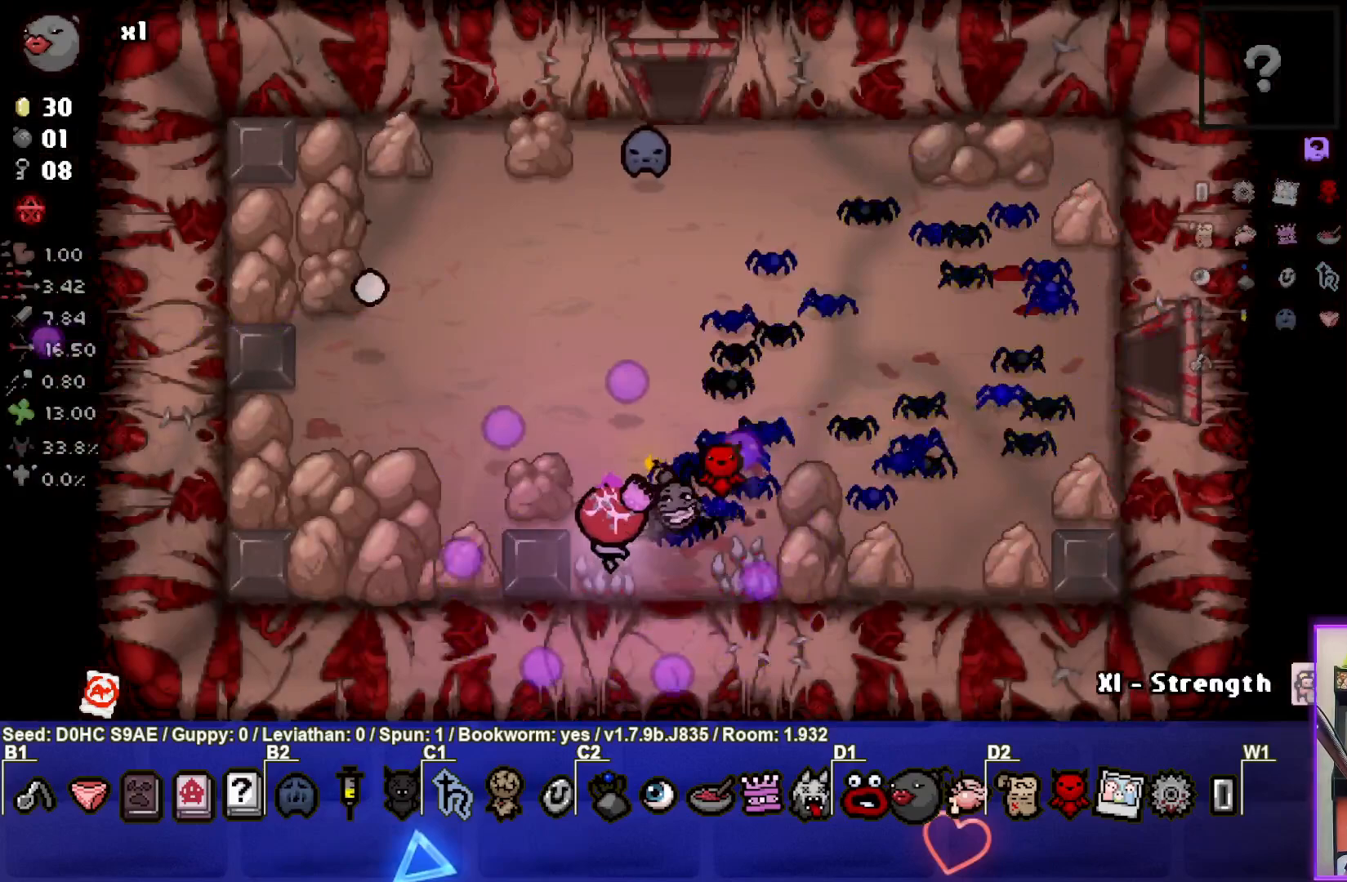
{"buttons": [], "left_stick": "up", "events": []}
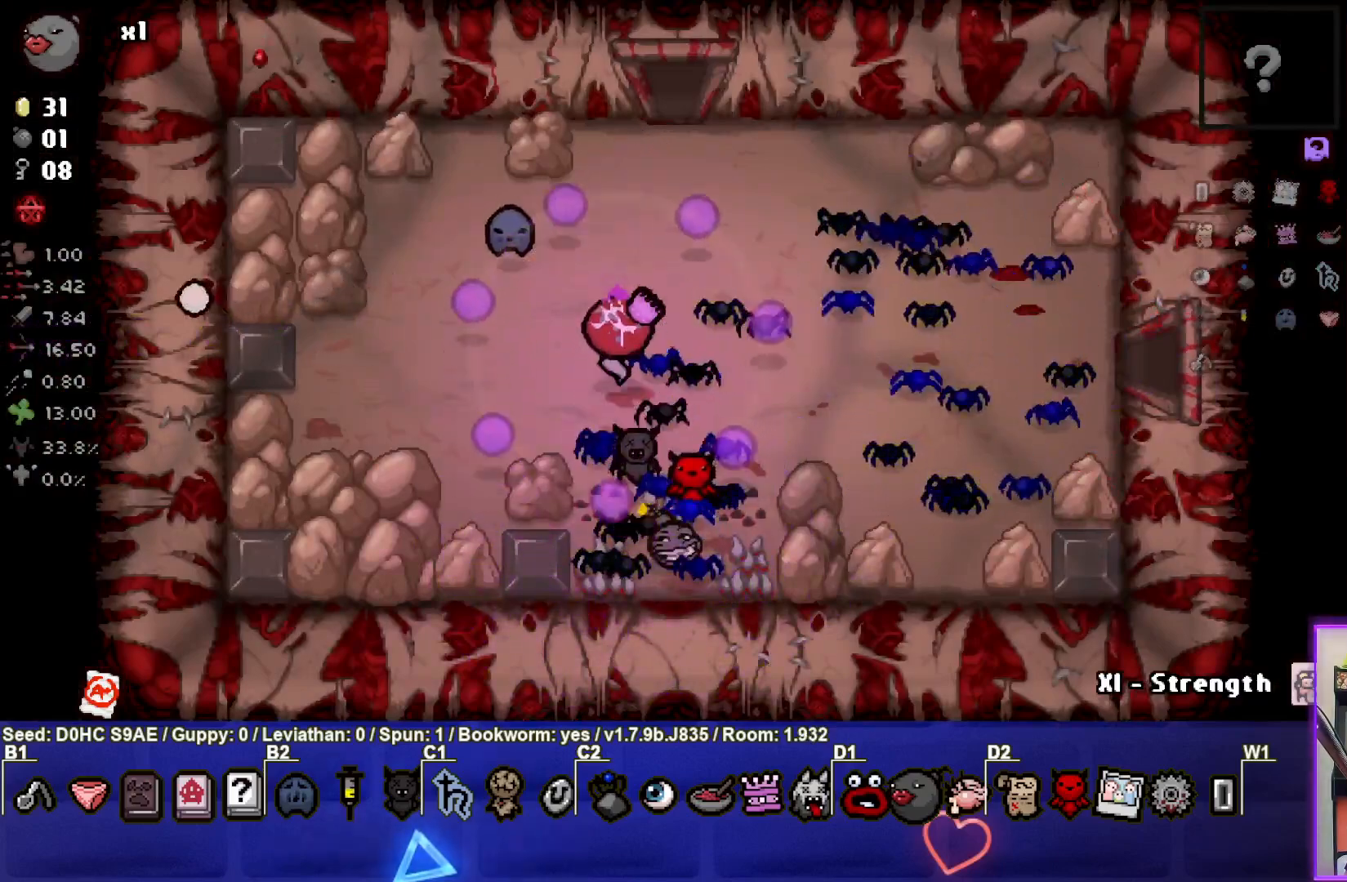
{"buttons": [], "left_stick": "center", "events": [[450, "left_stick", "center"]]}
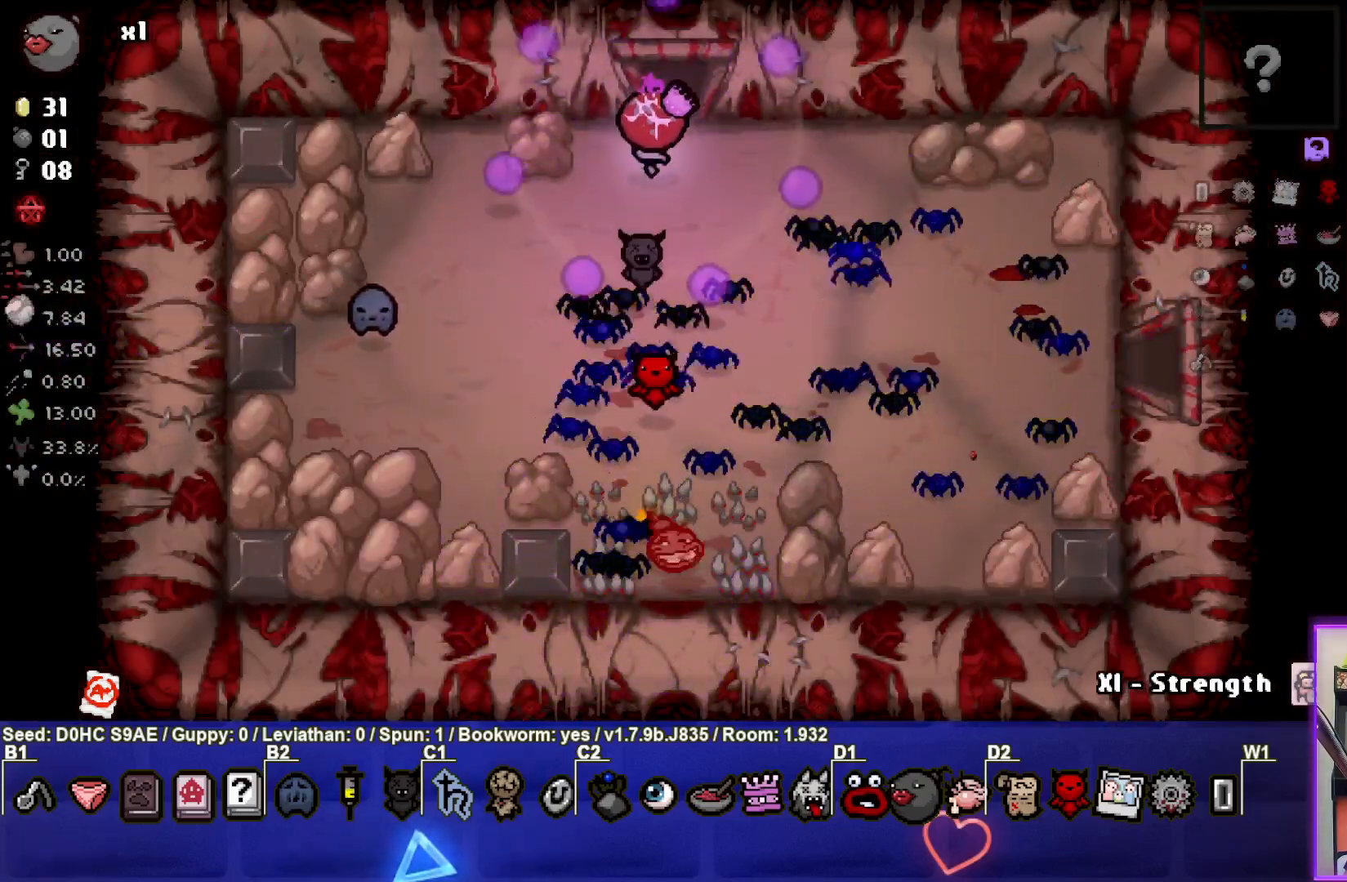
{"buttons": [], "left_stick": "center", "events": []}
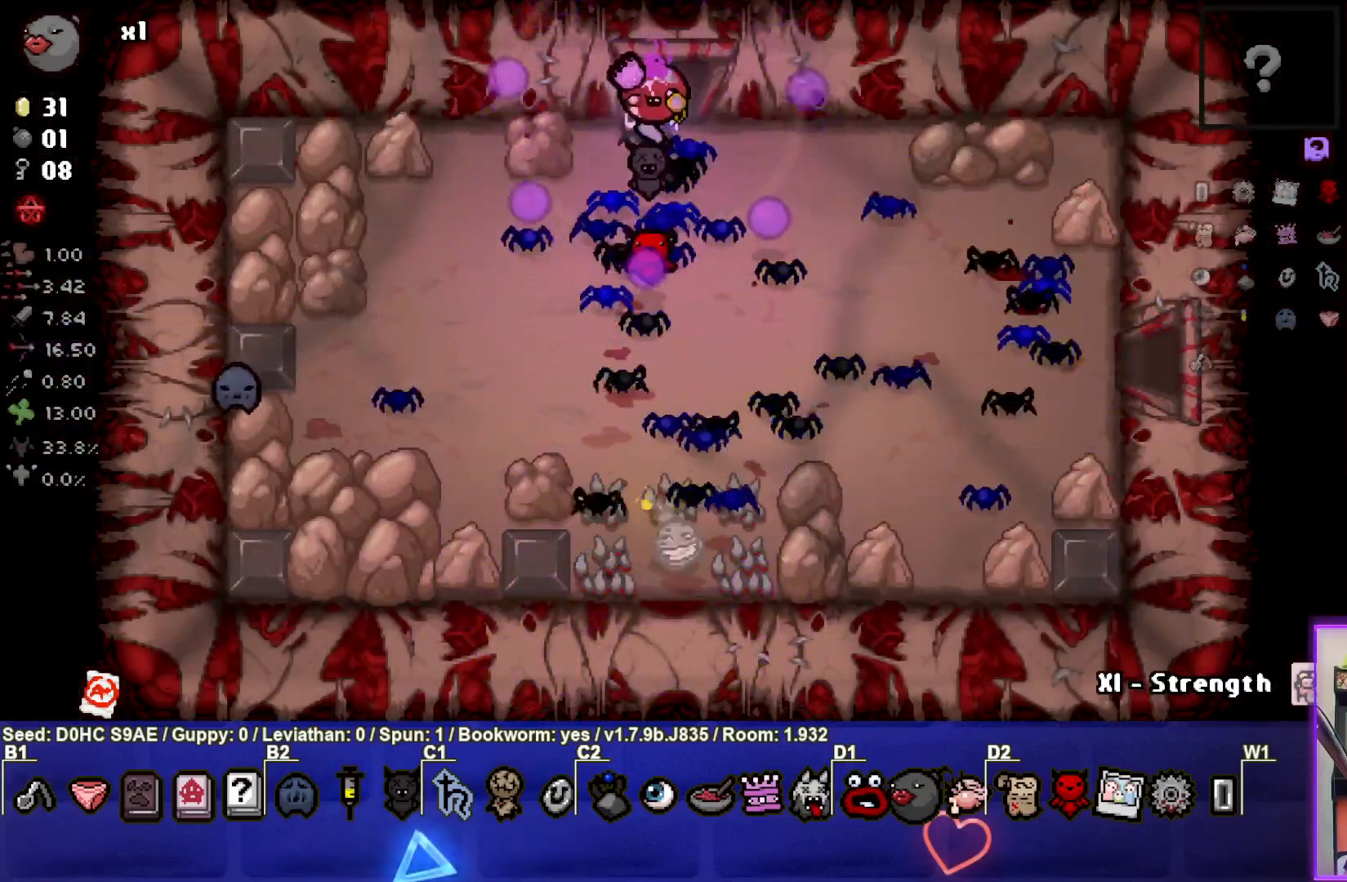
{"buttons": [], "left_stick": "center", "events": []}
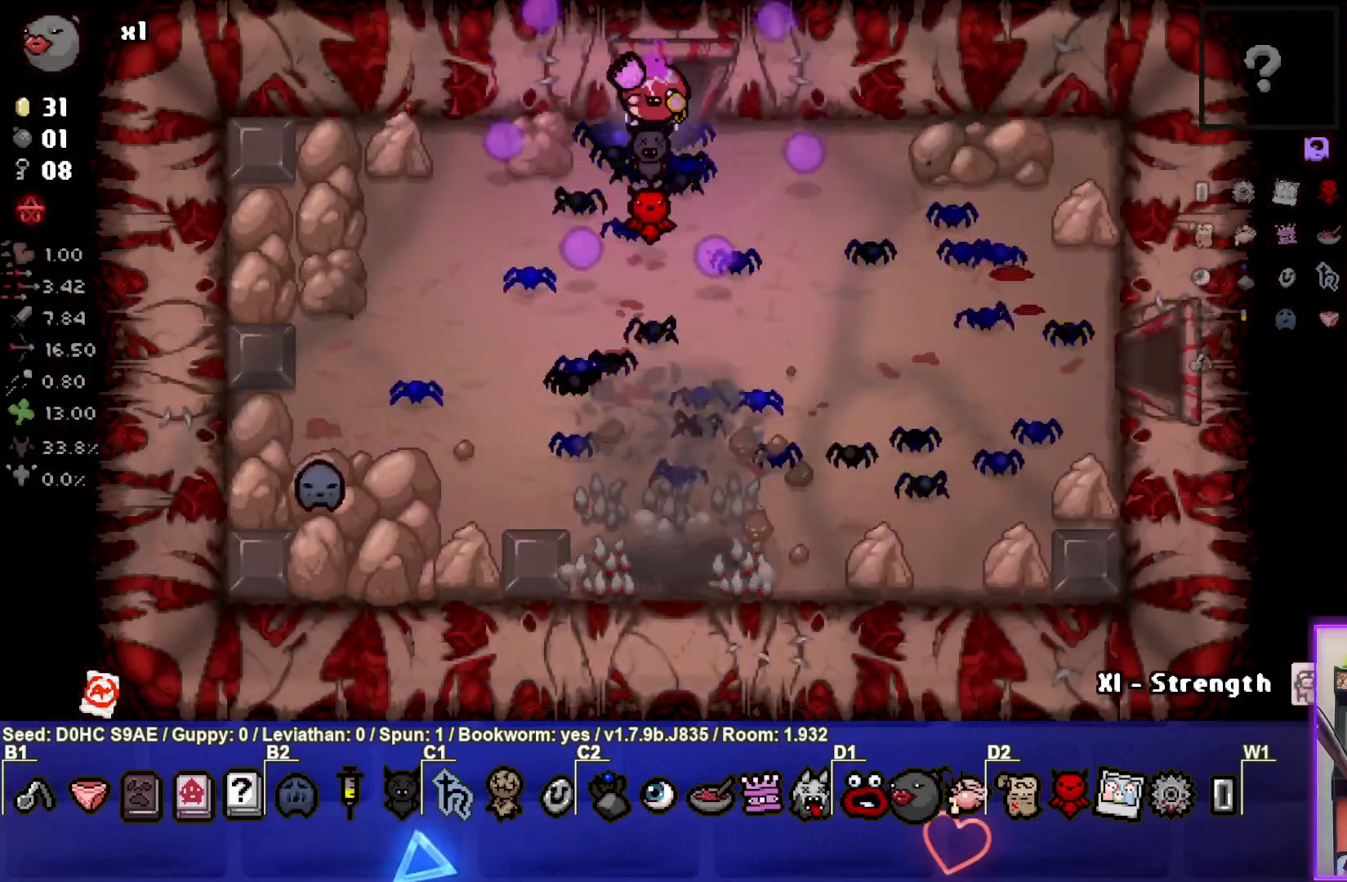
{"buttons": [], "left_stick": "center", "events": []}
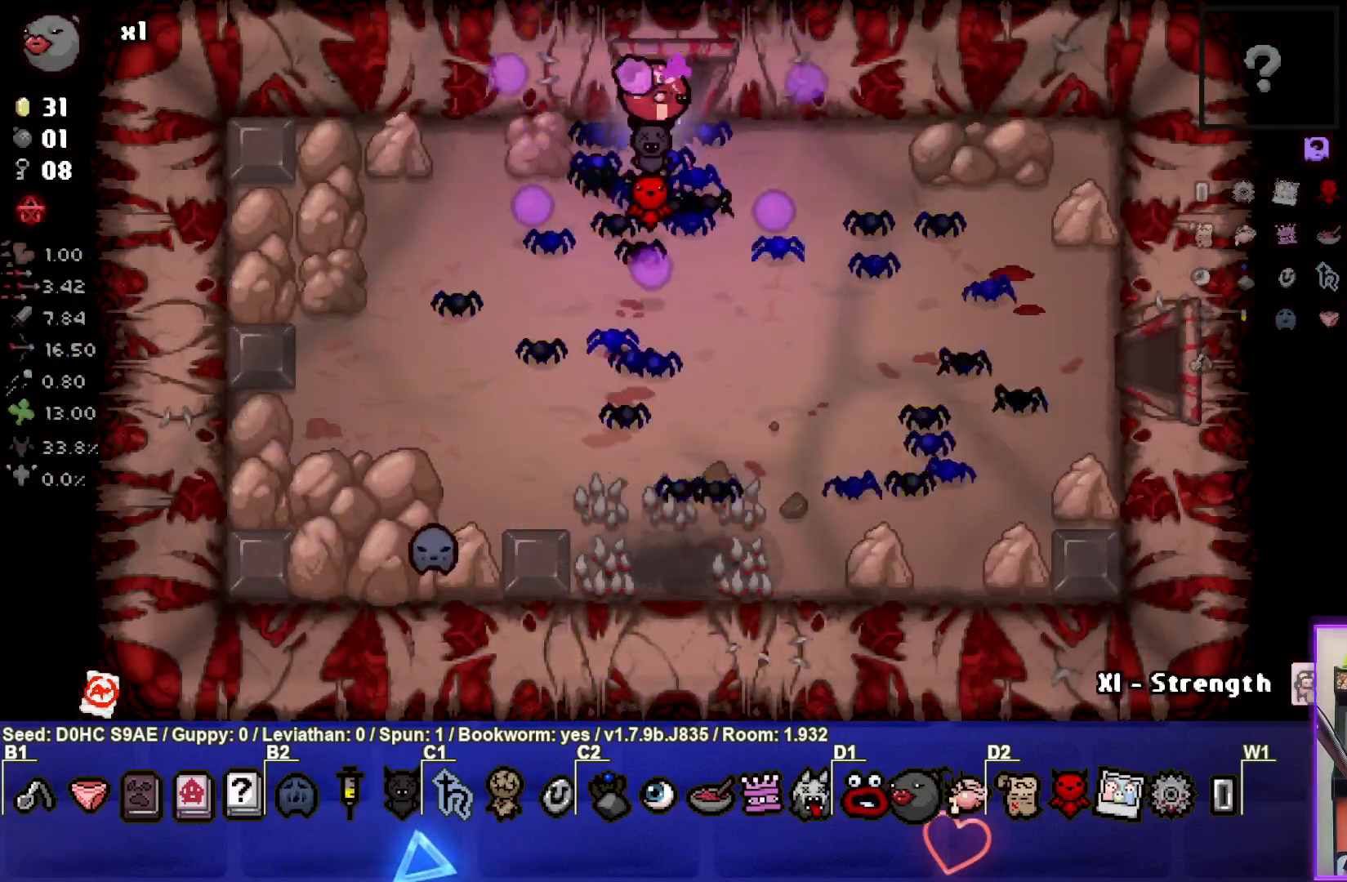
{"buttons": [], "left_stick": "center", "events": [[33, "left_stick", "up-right"], [250, "left_stick", "up"], [417, "left_stick", "center"]]}
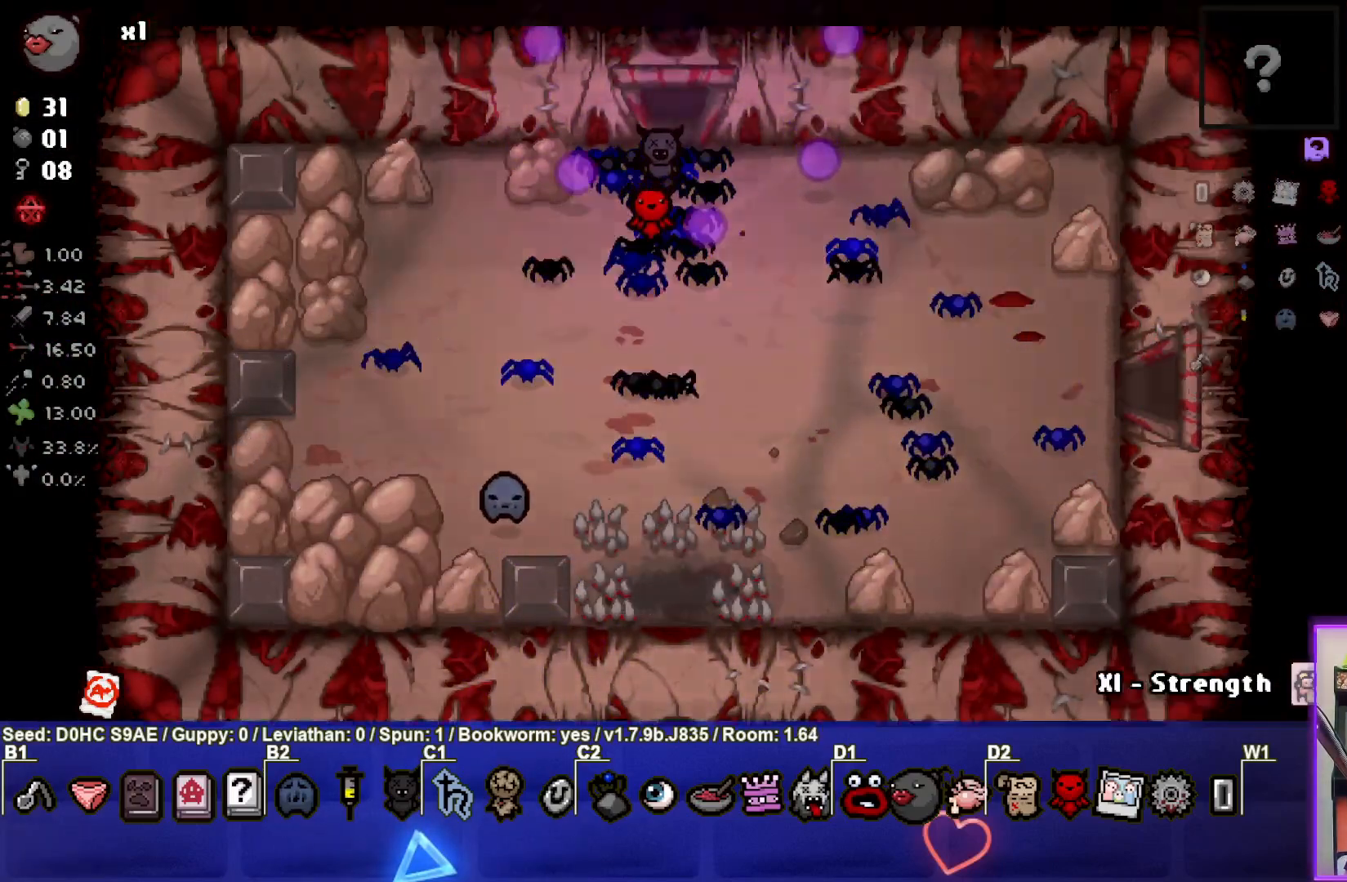
{"buttons": ["TRIANGLE"], "left_stick": "center", "events": [[83, "TRIANGLE", "down"]]}
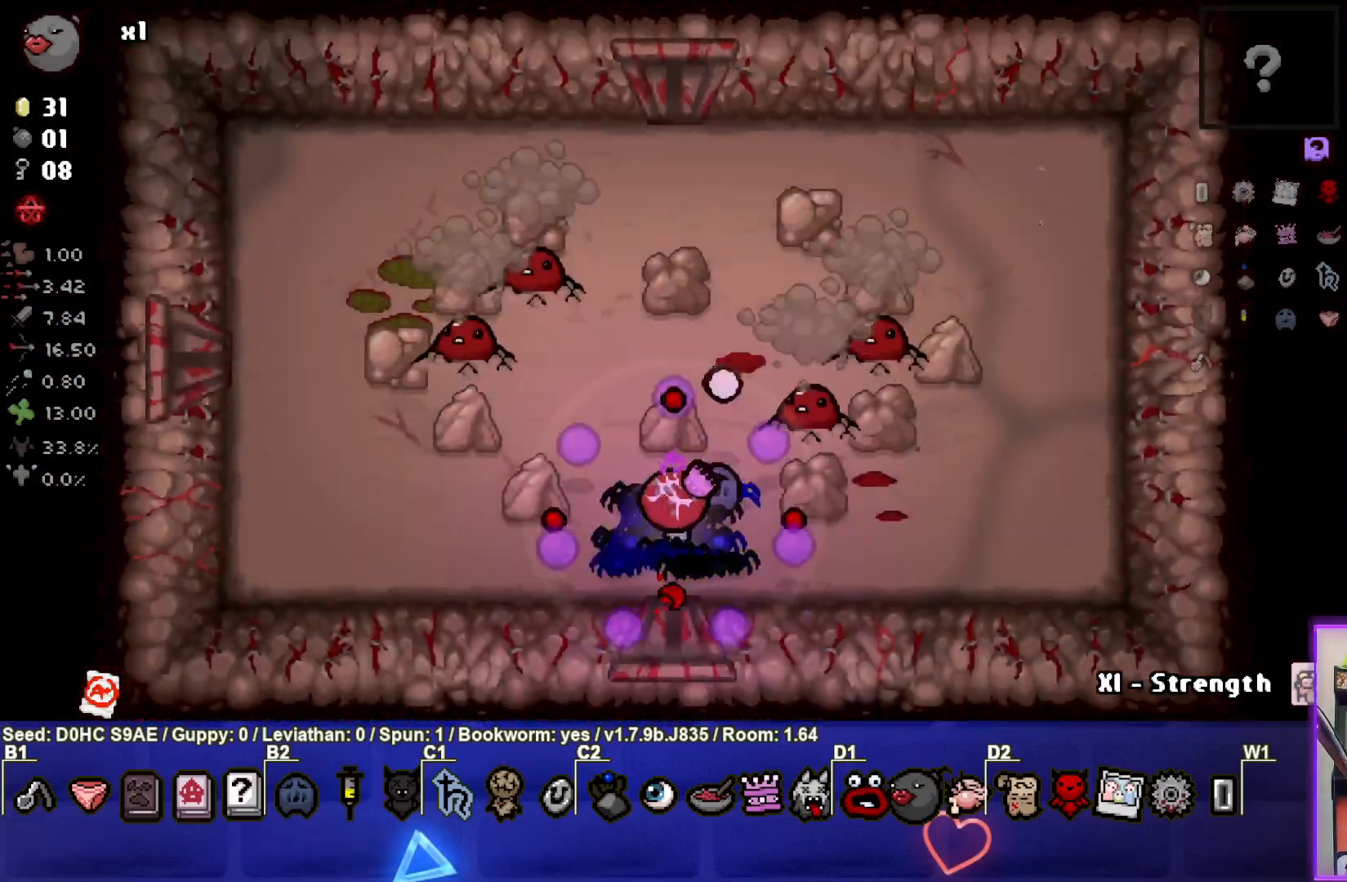
{"buttons": ["TRIANGLE"], "left_stick": "center", "events": [[33, "left_stick", "left"], [467, "left_stick", "center"]]}